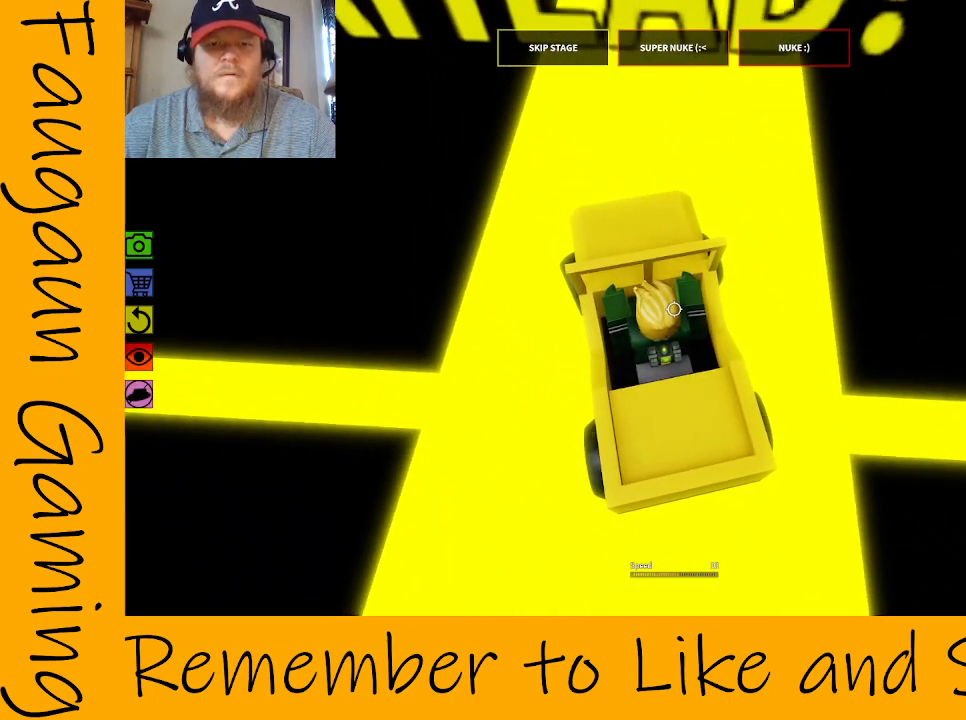
Gameplay with keyboard and mouse; each line is a JSON object with the keys and mouse buttons held at the frame after it. "events" lists presses ("down") and releases ("up") of "1", "2", "3", "4", "5", "a", "alt", "c", "caps_lock", "ctrl", "d", "e", "f", "g", "q", "r", "s", "shift", "space", "t", "tab", "v", "w", "x", "z", "mouse_left", "mouse_wheel" and "mouse_right" between this image and that frame as [ms after this image, input, new state], when the widget could be followed in between. "mouse_left", "mouse_wheel", "mouse_right" = the "left", "wheel", "right" buttons of the "mouse" list. No other keys are recorded. "wheel" means that the mouse wheel is clicked or scrolled. Mouse movement is not recorded.
{"keys": [], "mouse": ["right"], "events": [[217, "d", "down"], [217, "w", "down"], [367, "w", "up"], [400, "d", "up"]]}
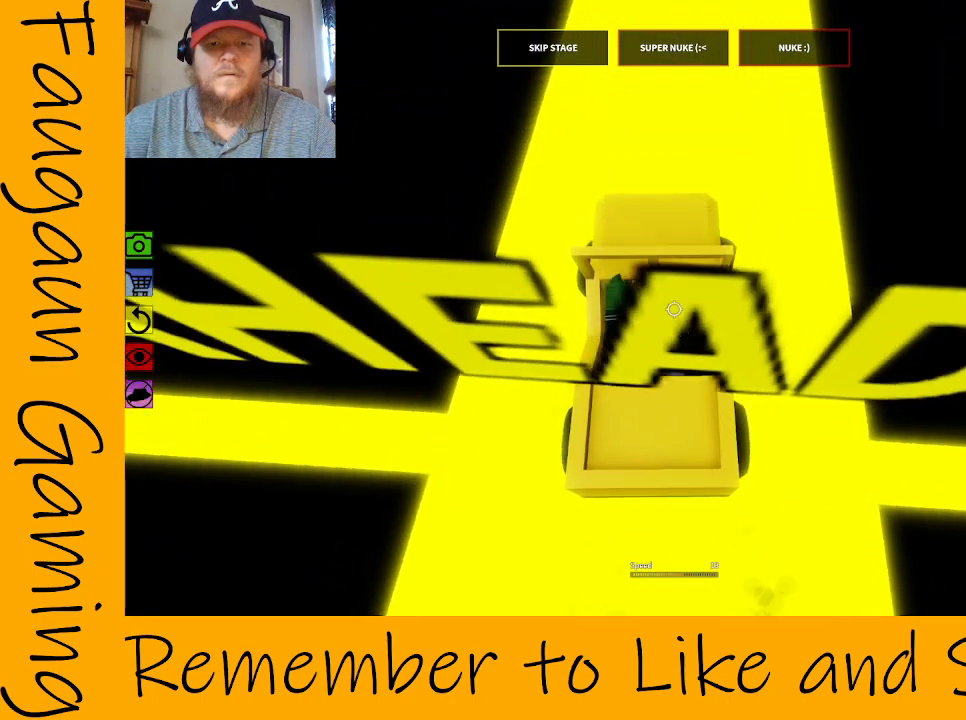
{"keys": [], "mouse": ["right"], "events": [[333, "w", "down"], [417, "w", "up"]]}
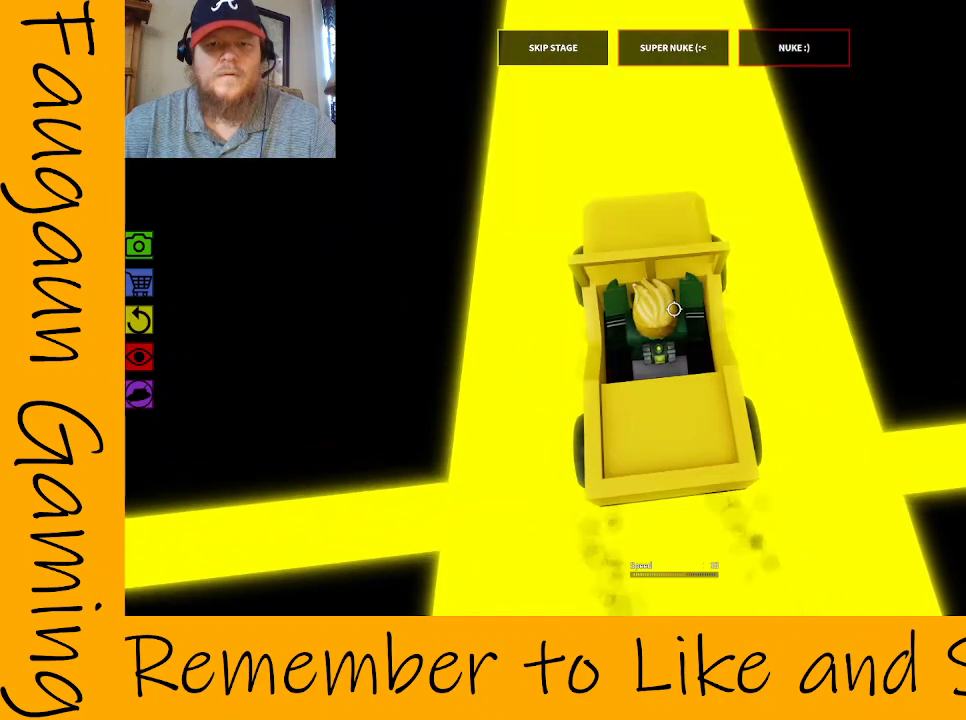
{"keys": ["s"], "mouse": ["right"], "events": [[400, "s", "down"]]}
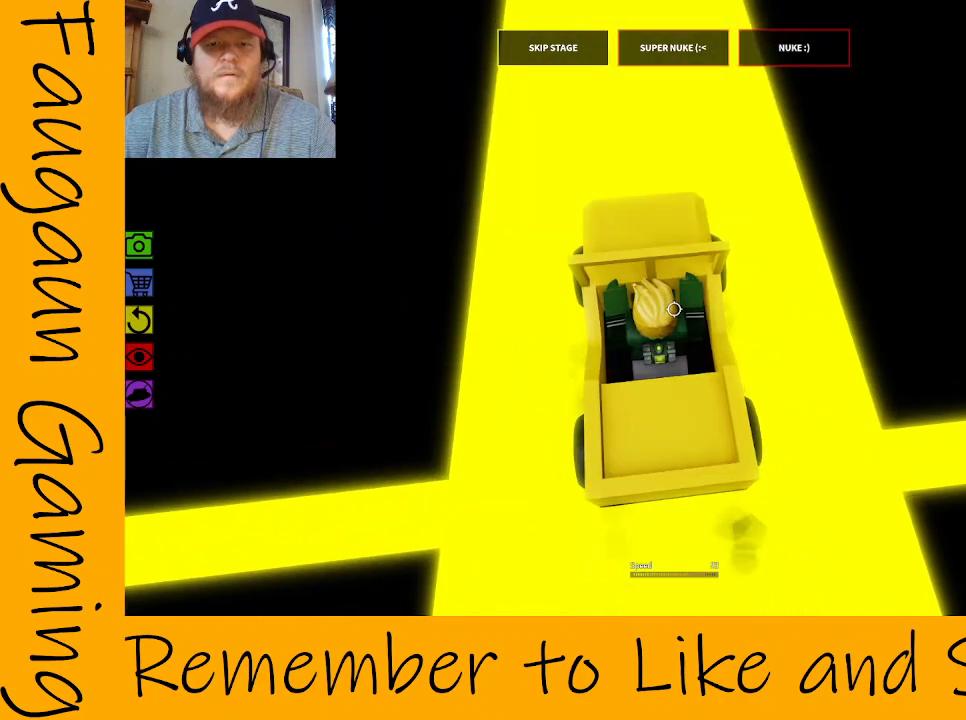
{"keys": [], "mouse": ["right"], "events": [[133, "s", "up"], [400, "s", "down"], [500, "s", "up"]]}
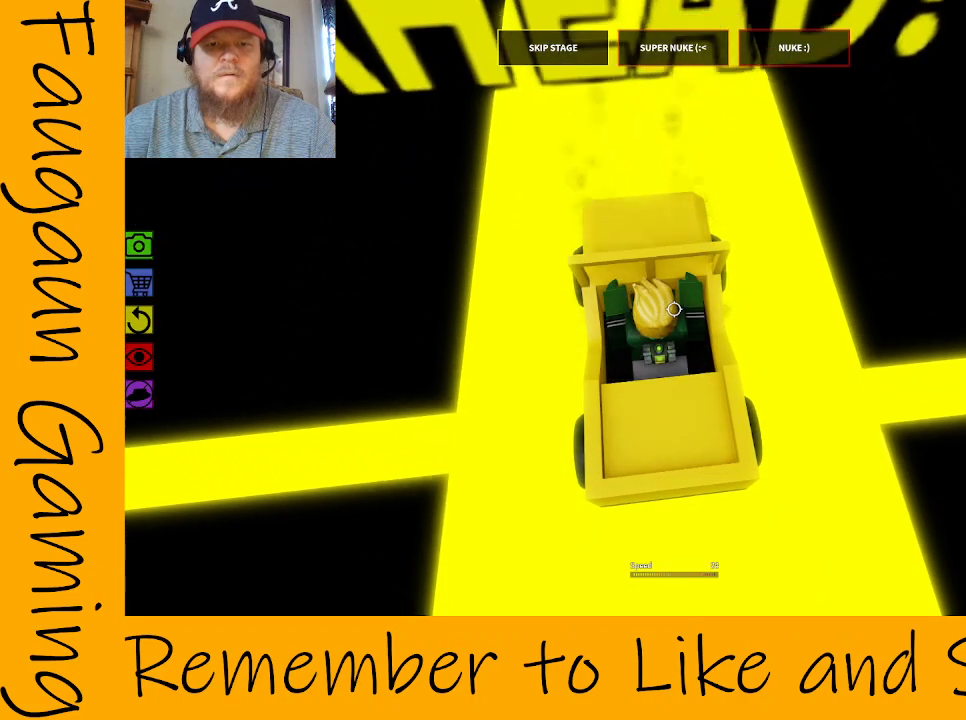
{"keys": [], "mouse": ["right"], "events": [[250, "s", "down"], [333, "s", "up"]]}
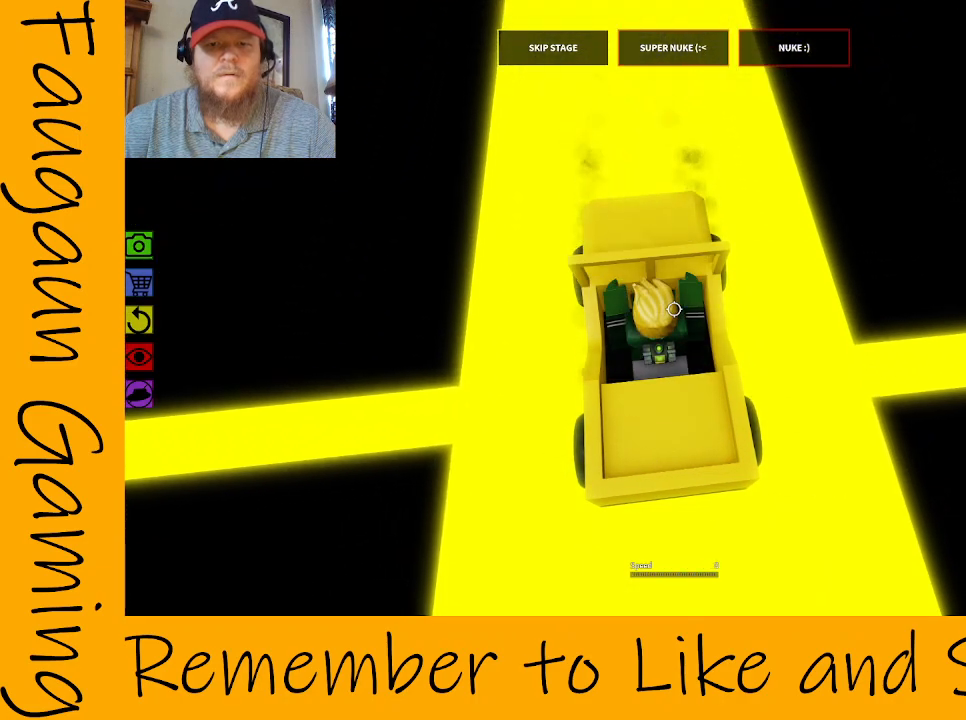
{"keys": ["s"], "mouse": ["right"], "events": [[33, "s", "down"], [200, "s", "up"], [500, "s", "down"]]}
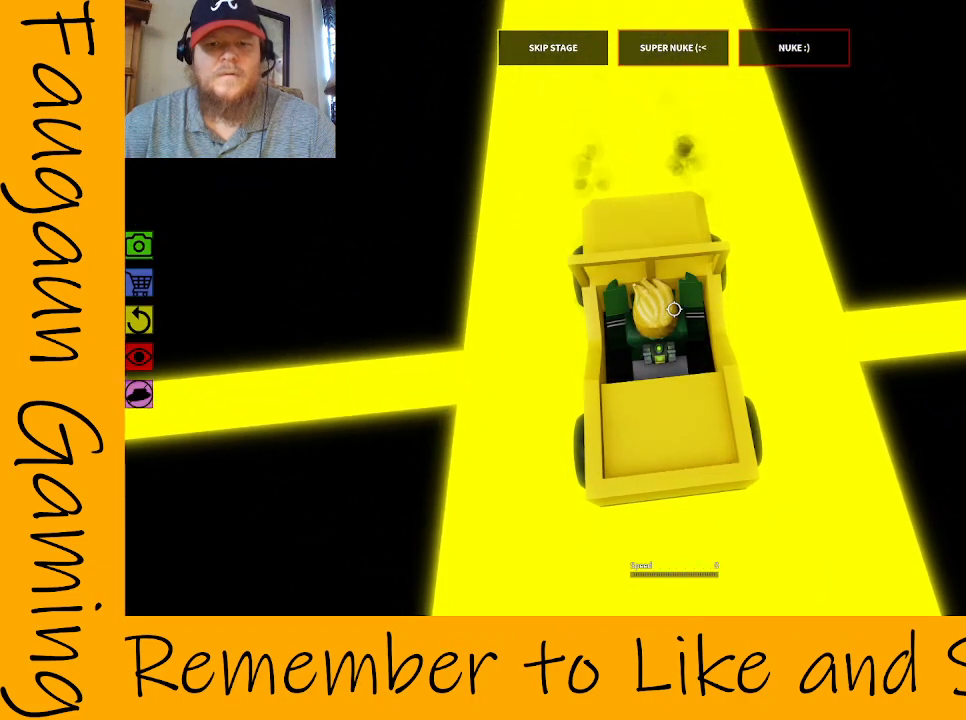
{"keys": [], "mouse": ["right"], "events": [[133, "s", "up"], [367, "s", "down"], [450, "s", "up"]]}
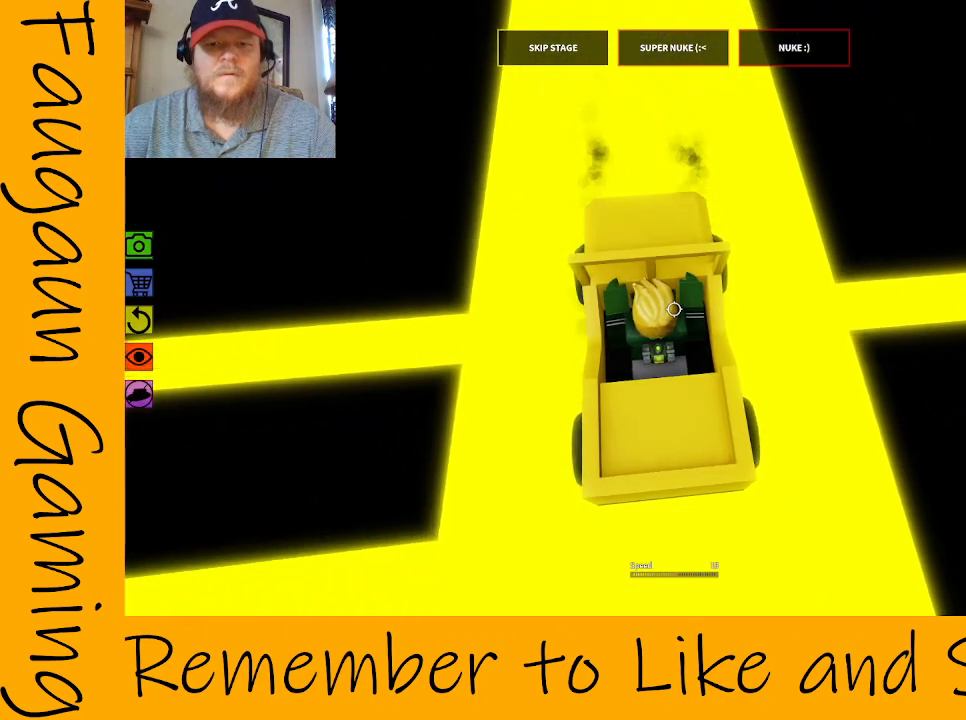
{"keys": [], "mouse": ["right"], "events": [[333, "s", "down"], [417, "s", "up"]]}
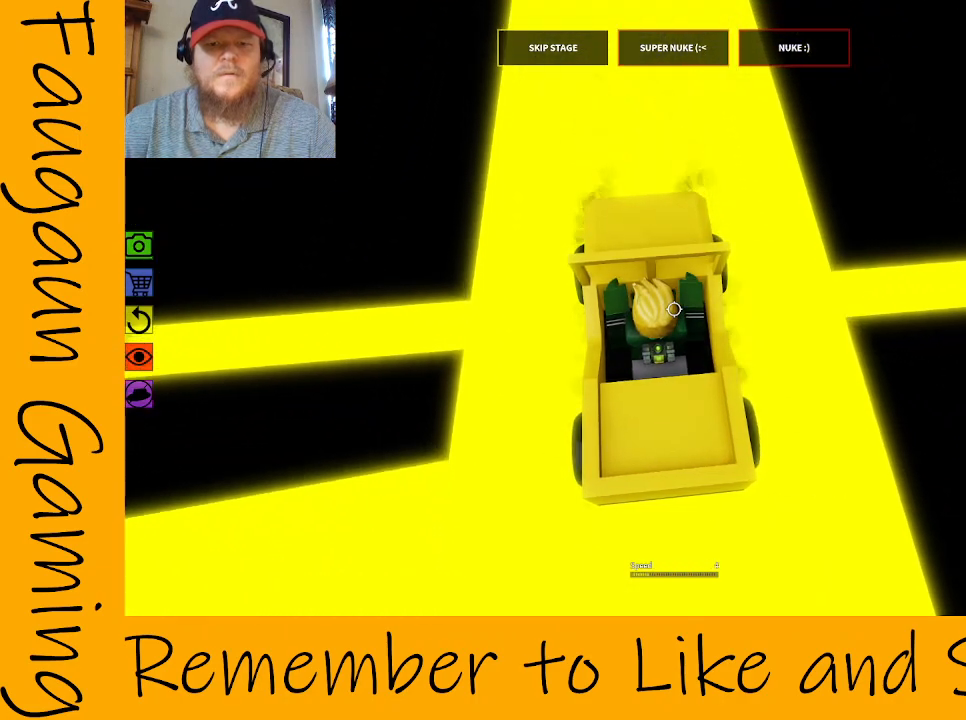
{"keys": [], "mouse": ["right"], "events": [[267, "s", "down"], [350, "s", "up"]]}
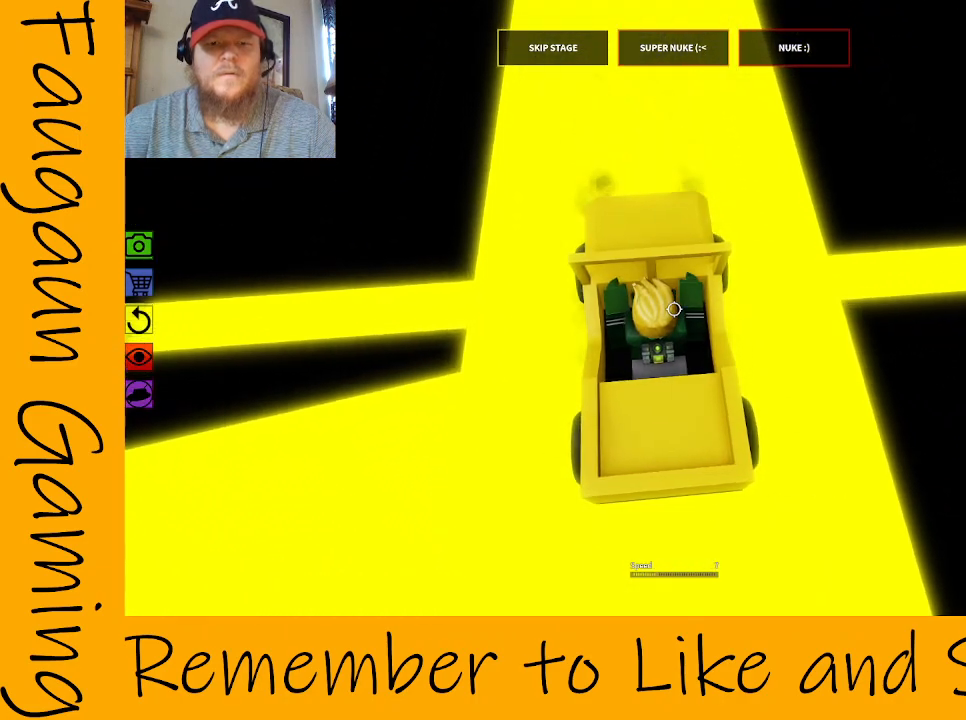
{"keys": ["w"], "mouse": ["right"], "events": [[217, "w", "down"]]}
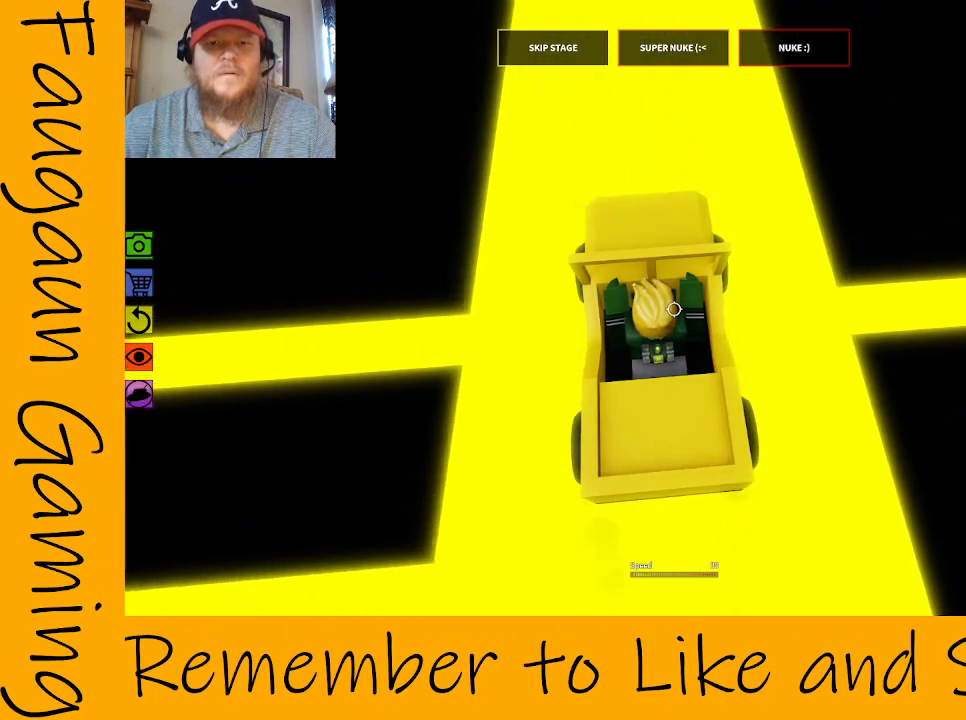
{"keys": [], "mouse": ["right"], "events": [[383, "w", "up"]]}
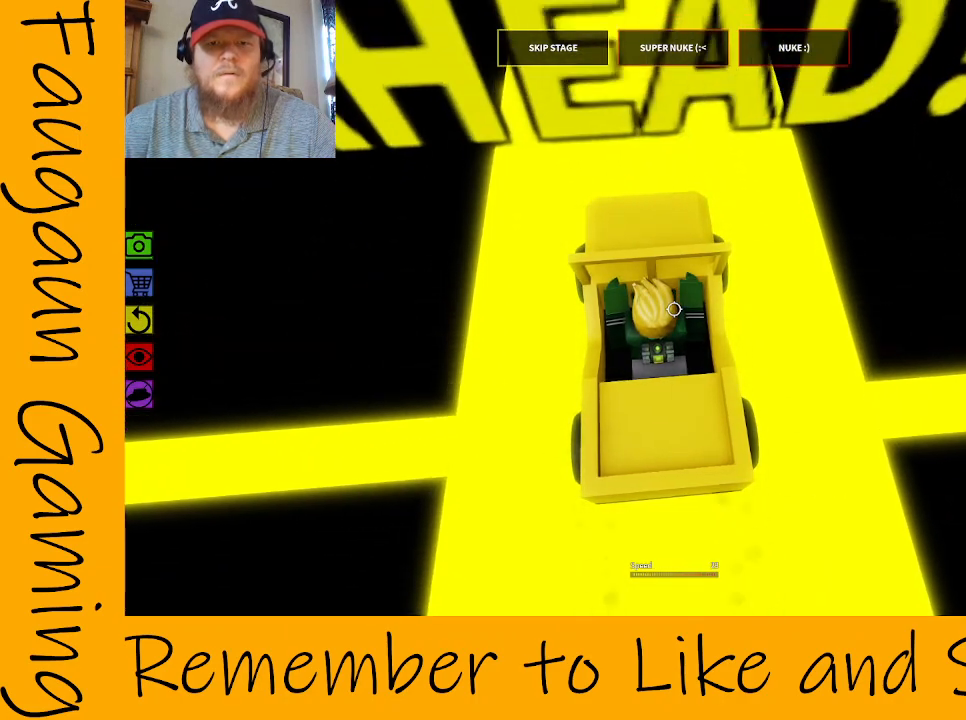
{"keys": ["s"], "mouse": ["right"], "events": [[117, "w", "down"], [167, "w", "up"], [383, "s", "down"]]}
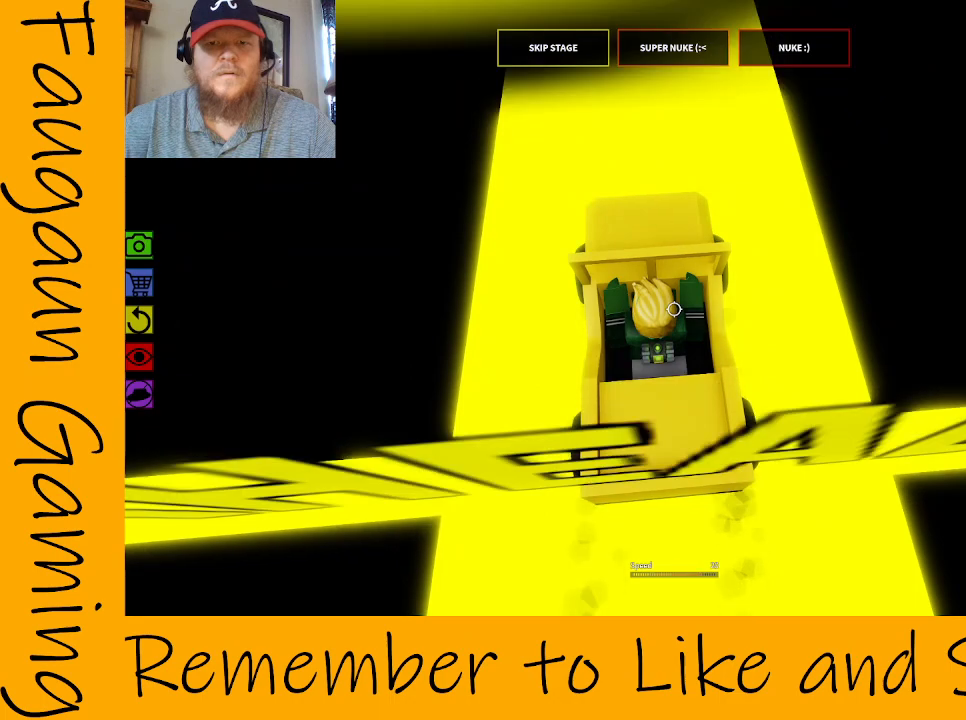
{"keys": [], "mouse": ["right"], "events": [[317, "s", "up"]]}
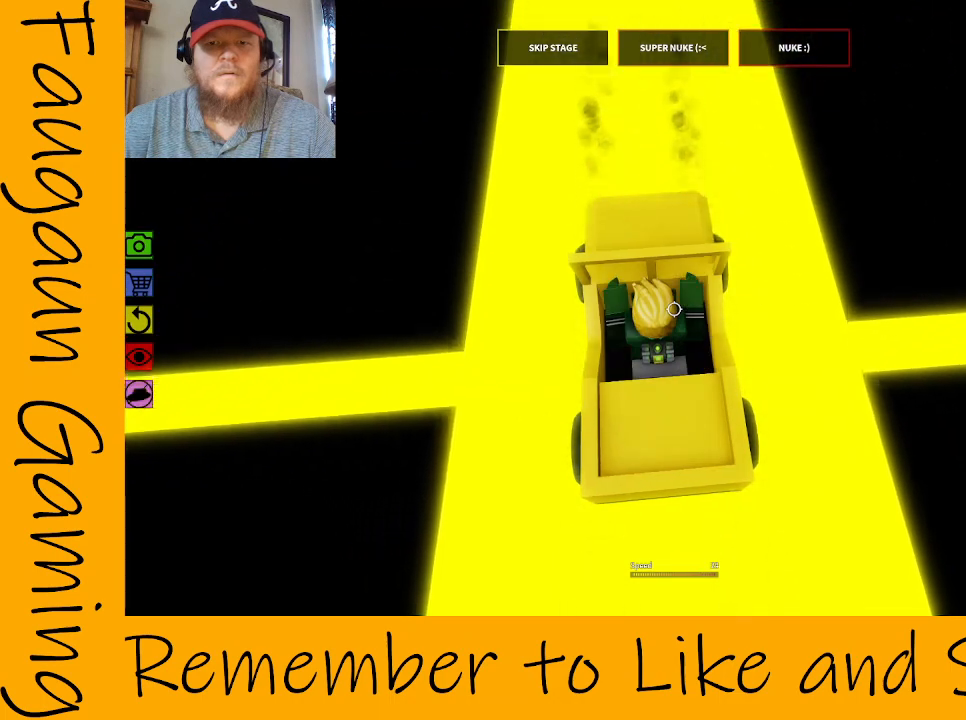
{"keys": [], "mouse": ["right"], "events": [[233, "s", "down"], [333, "s", "up"]]}
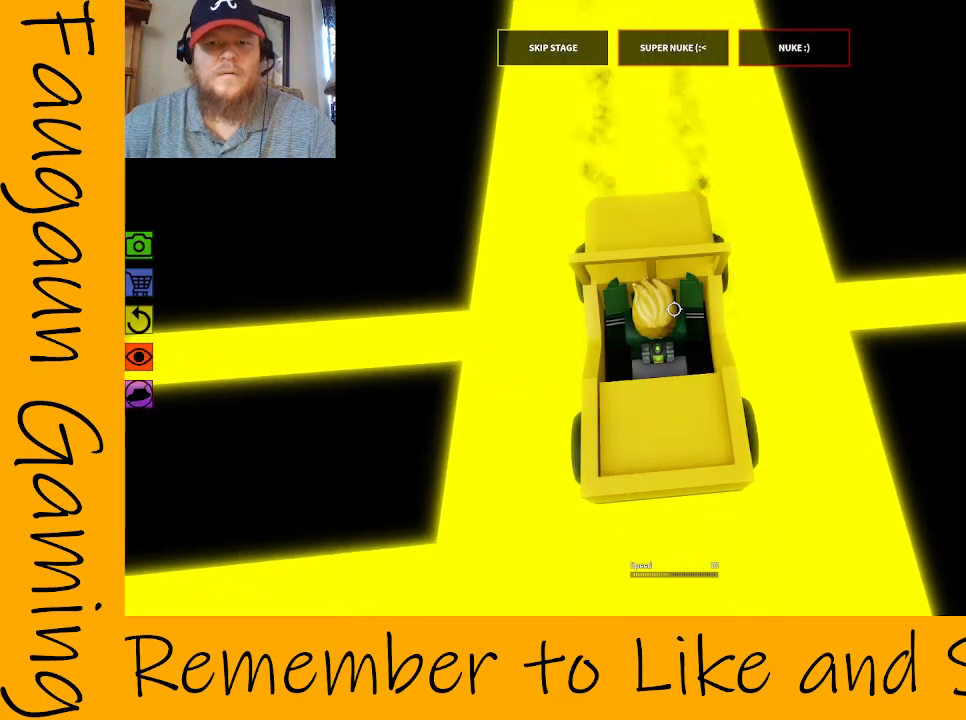
{"keys": [], "mouse": ["right"], "events": []}
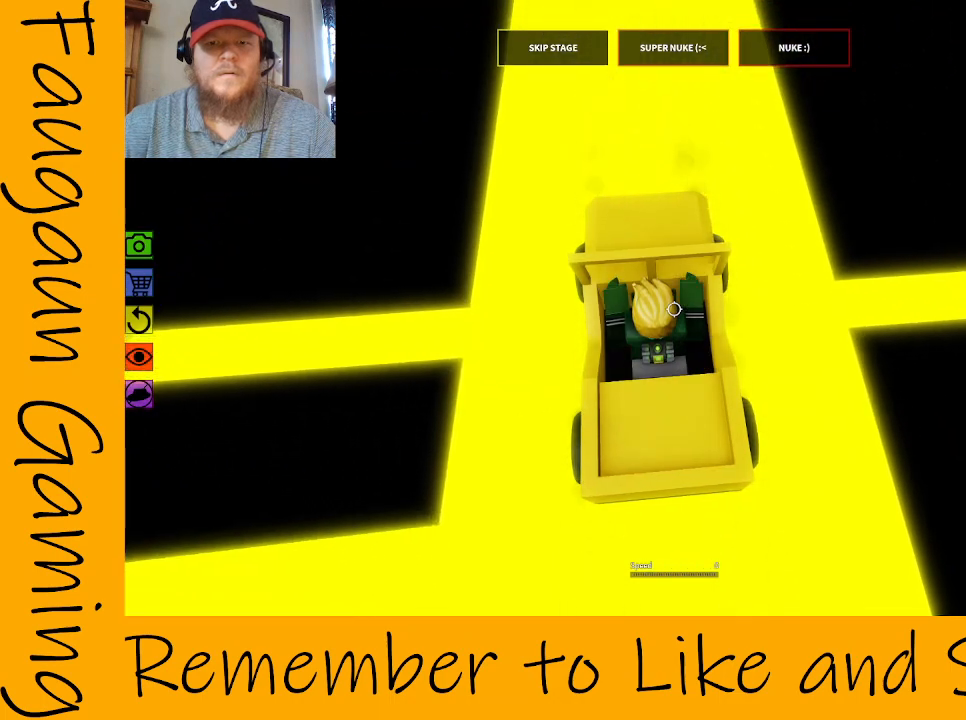
{"keys": [], "mouse": ["right"], "events": [[83, "w", "down"], [183, "w", "up"]]}
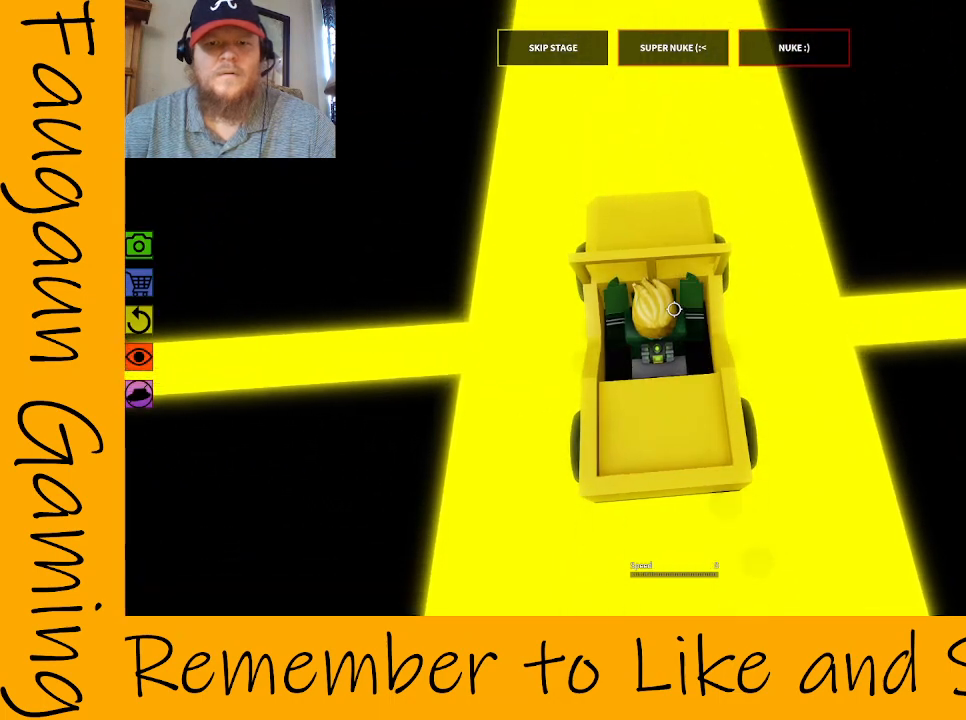
{"keys": [], "mouse": ["right"], "events": [[150, "d", "down"], [150, "w", "down"], [183, "d", "up"], [183, "w", "up"]]}
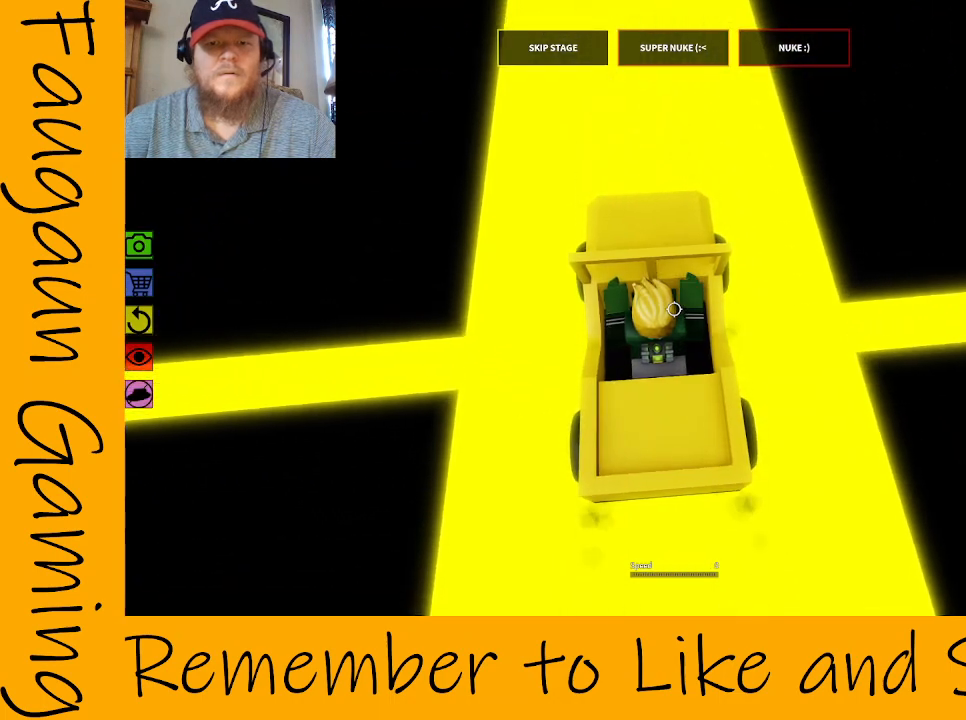
{"keys": ["w"], "mouse": ["right"], "events": [[433, "w", "down"]]}
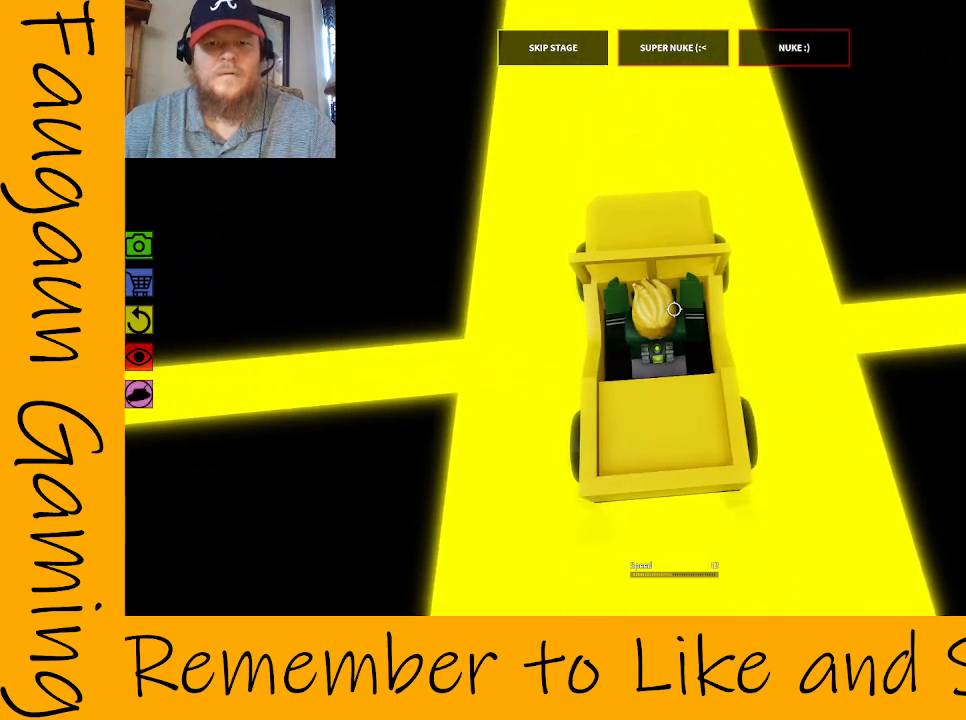
{"keys": [], "mouse": ["right"], "events": [[33, "w", "up"], [217, "w", "down"], [417, "w", "up"]]}
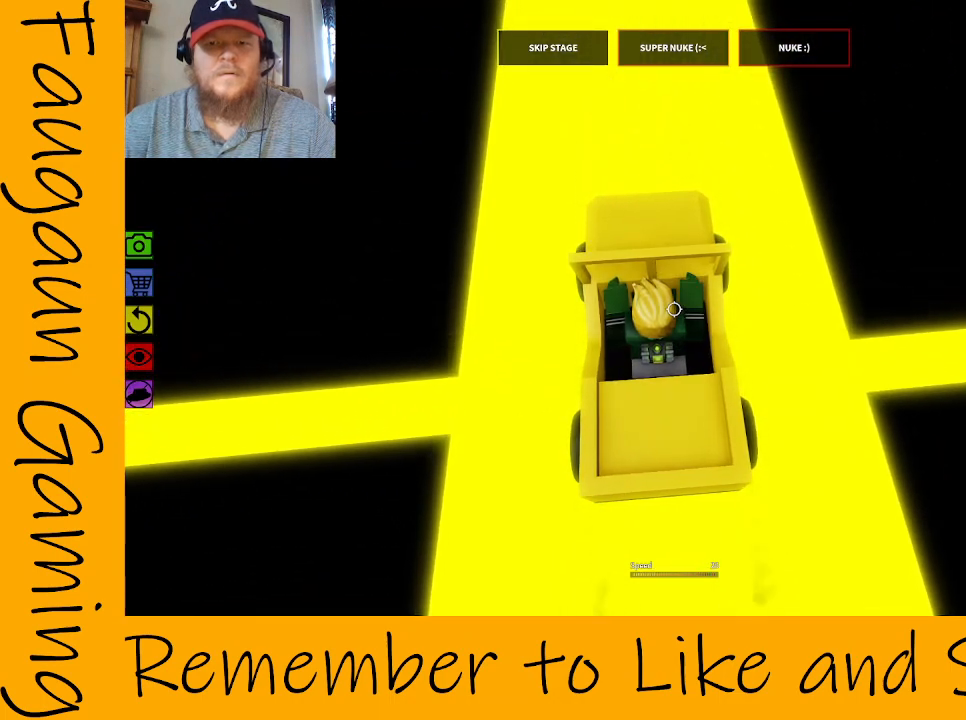
{"keys": [], "mouse": ["right"], "events": [[100, "w", "down"], [333, "w", "up"]]}
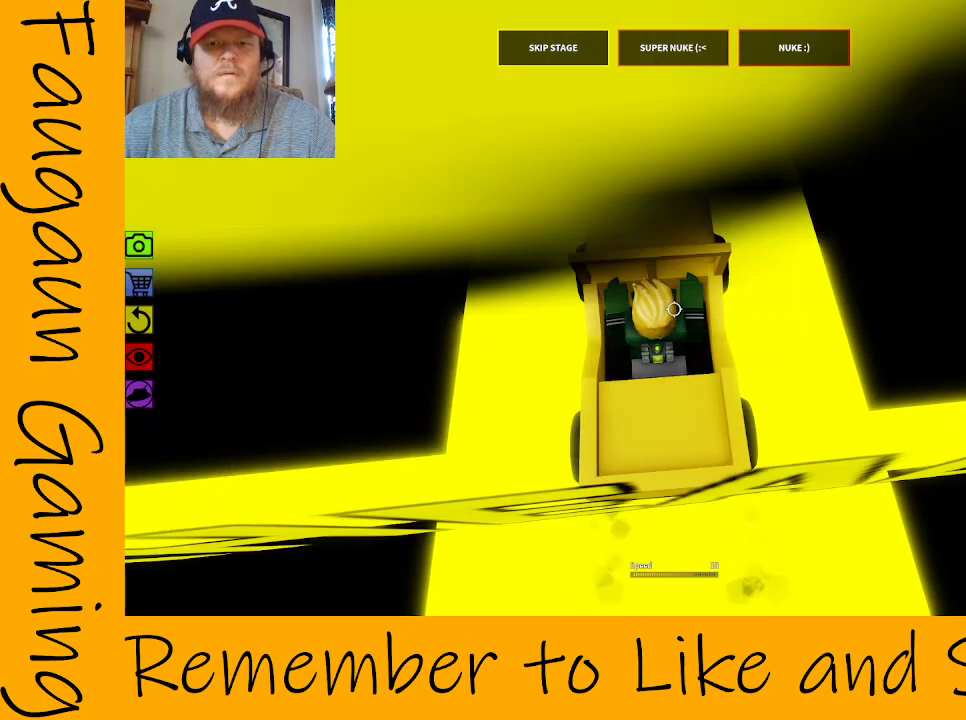
{"keys": [], "mouse": ["right"], "events": [[17, "w", "down"], [217, "w", "up"]]}
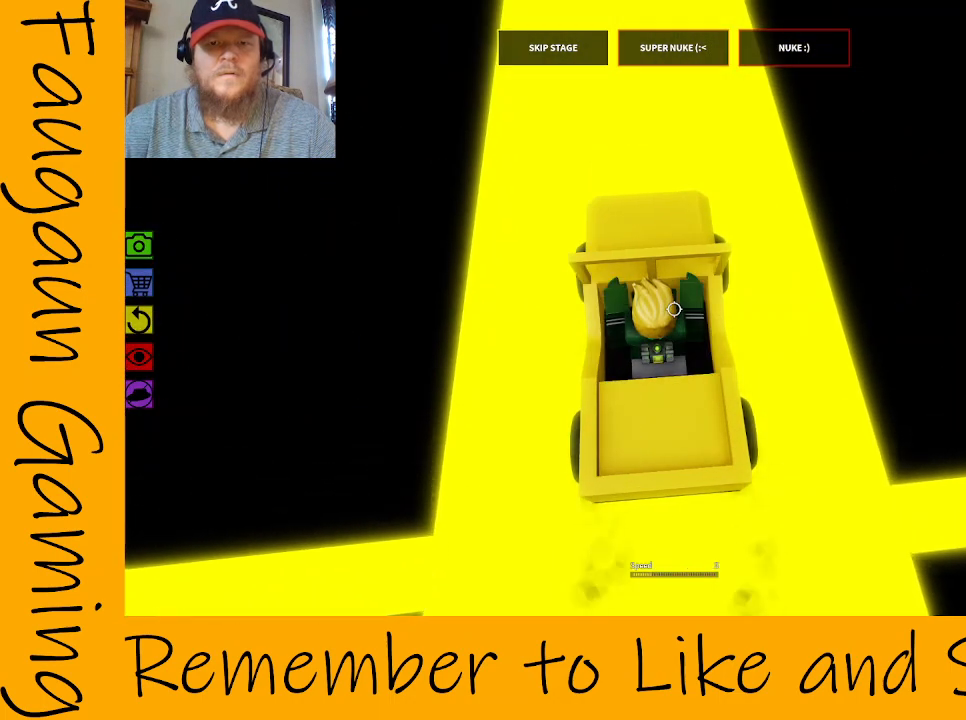
{"keys": ["s"], "mouse": ["right"], "events": [[333, "s", "down"]]}
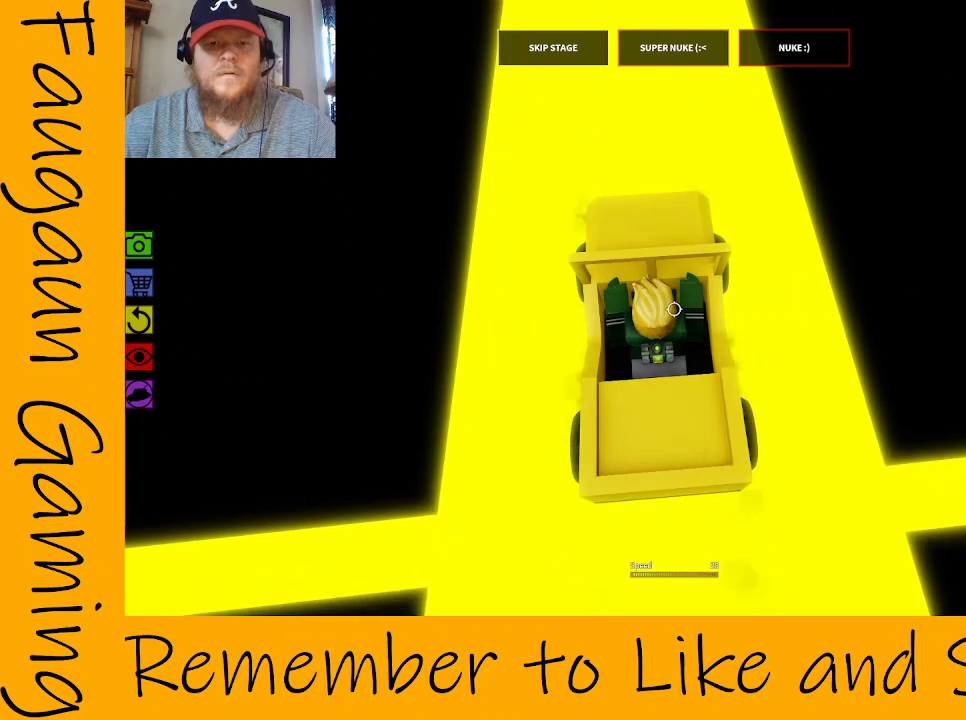
{"keys": [], "mouse": ["right"], "events": [[67, "s", "up"], [217, "s", "down"], [483, "s", "up"]]}
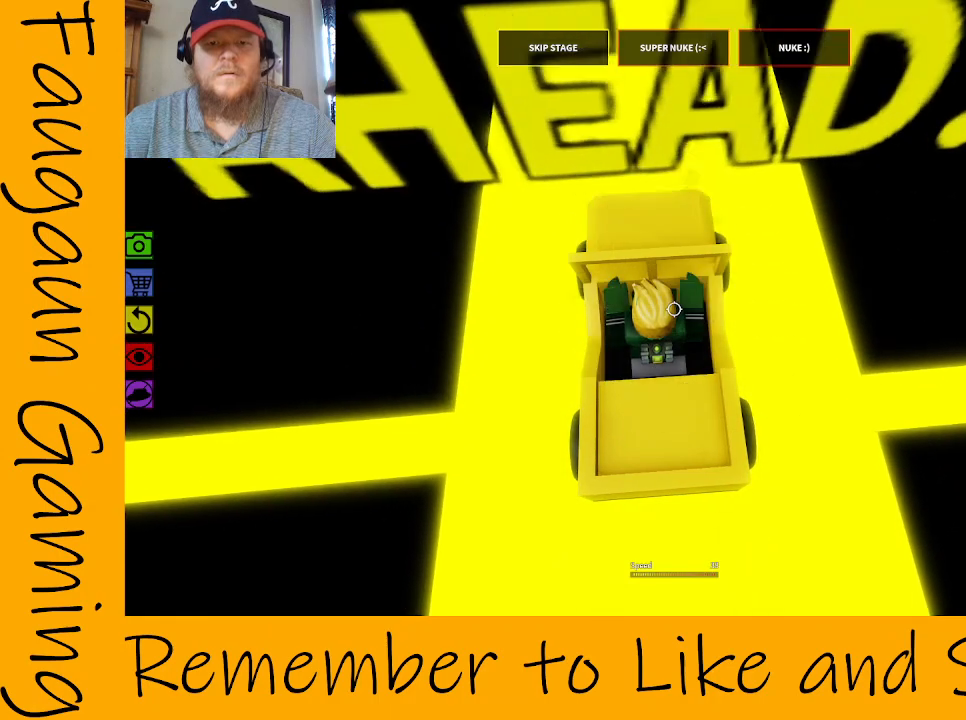
{"keys": [], "mouse": ["right"], "events": []}
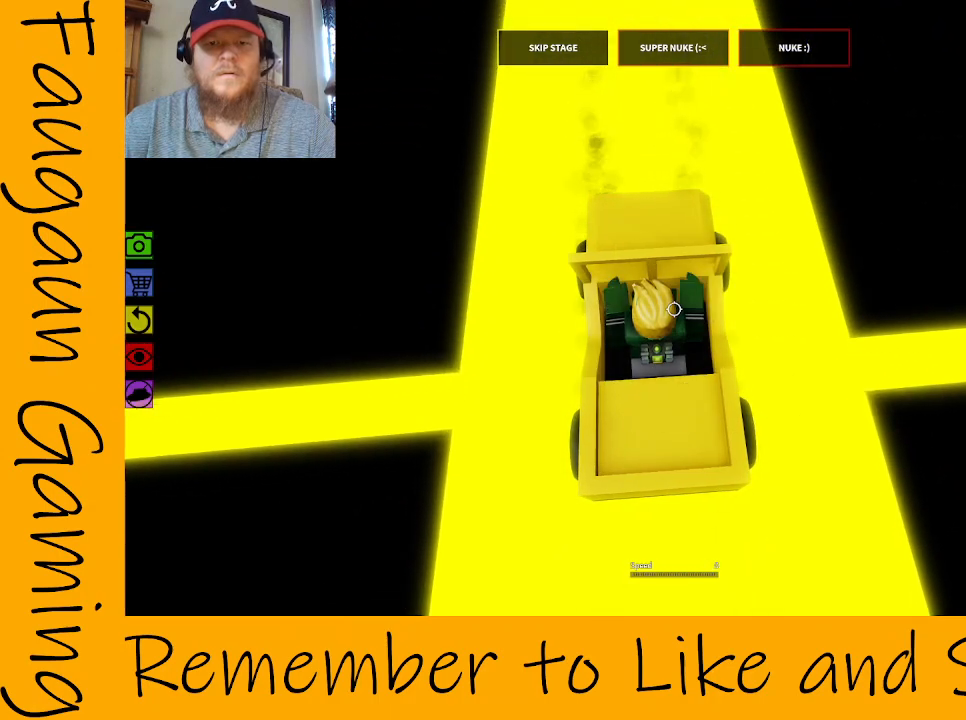
{"keys": [], "mouse": ["right"], "events": [[150, "w", "down"], [200, "a", "down"], [250, "a", "up"], [250, "w", "up"]]}
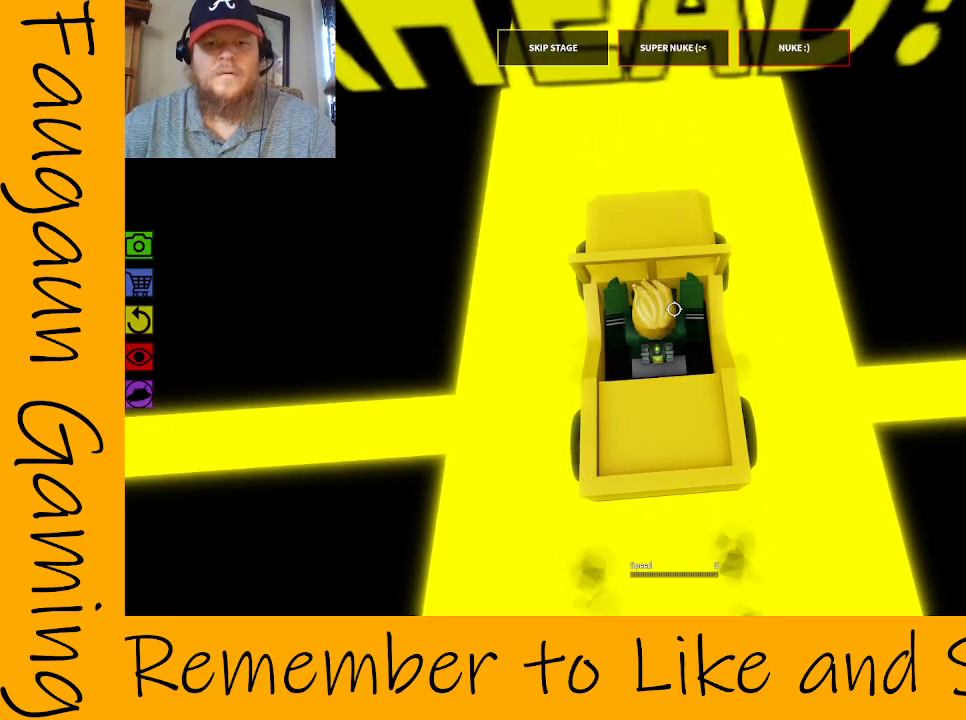
{"keys": [], "mouse": ["right"], "events": []}
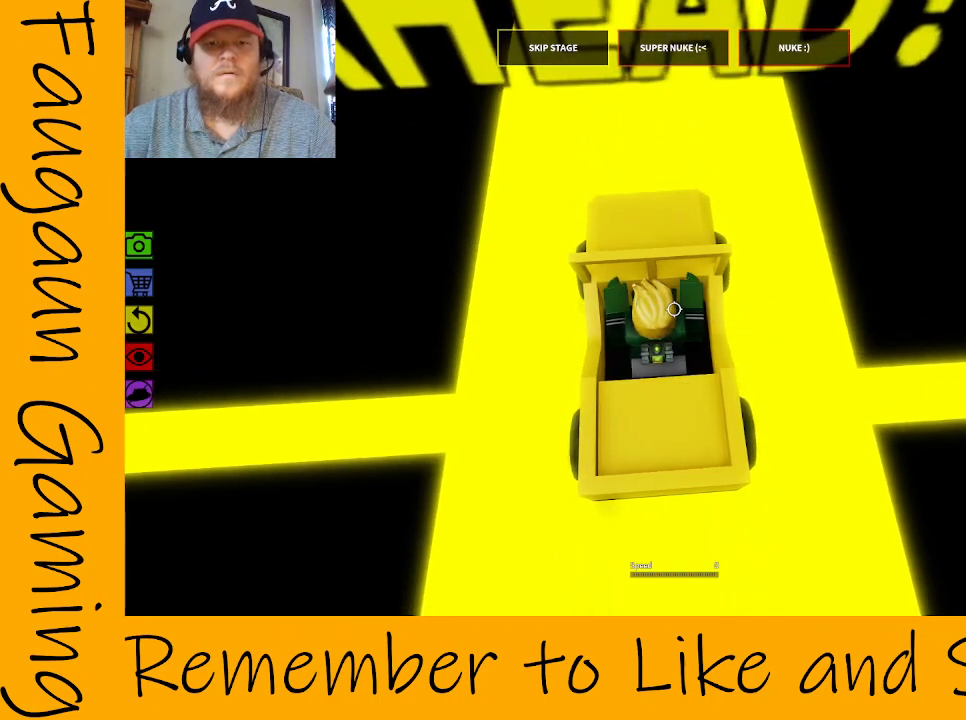
{"keys": [], "mouse": ["right"], "events": [[317, "w", "down"], [417, "w", "up"]]}
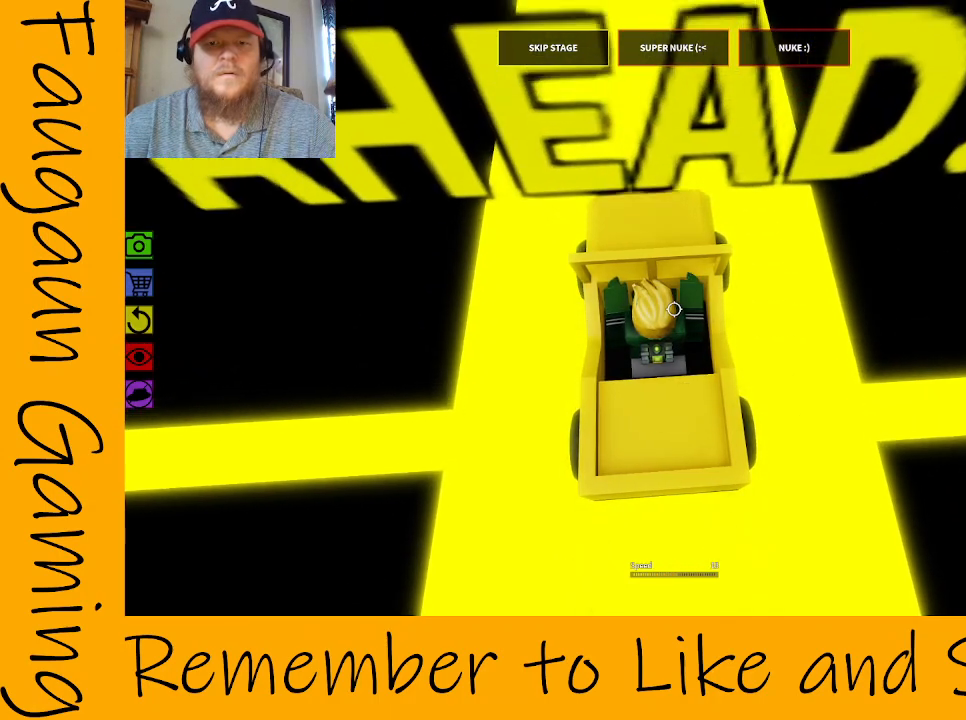
{"keys": [], "mouse": ["right"], "events": [[367, "w", "down"], [417, "w", "up"]]}
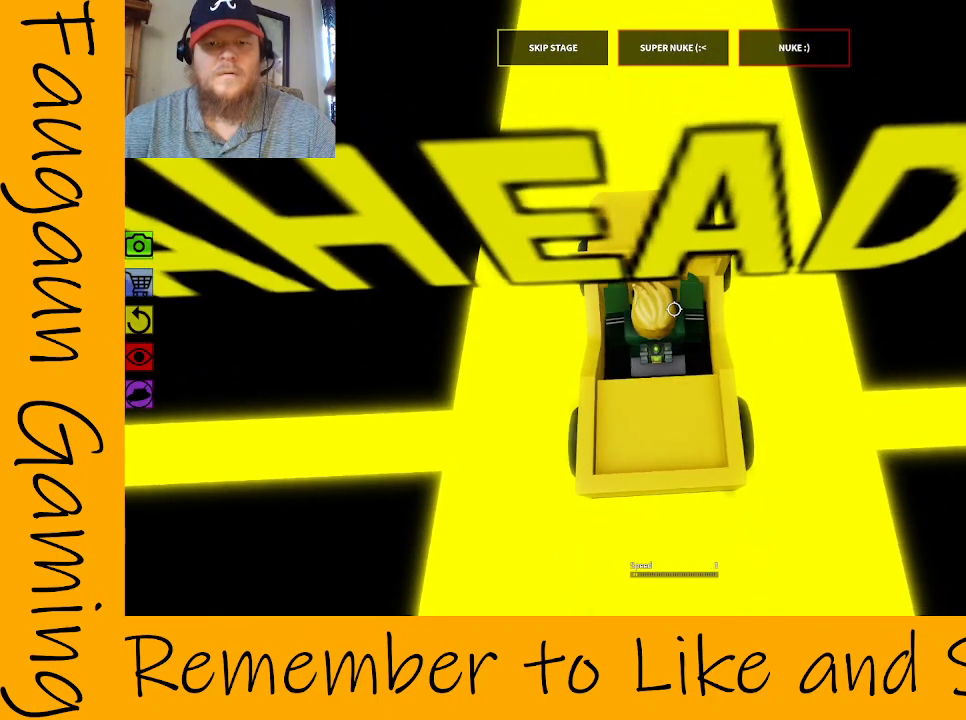
{"keys": [], "mouse": ["right"], "events": [[200, "w", "down"], [483, "w", "up"]]}
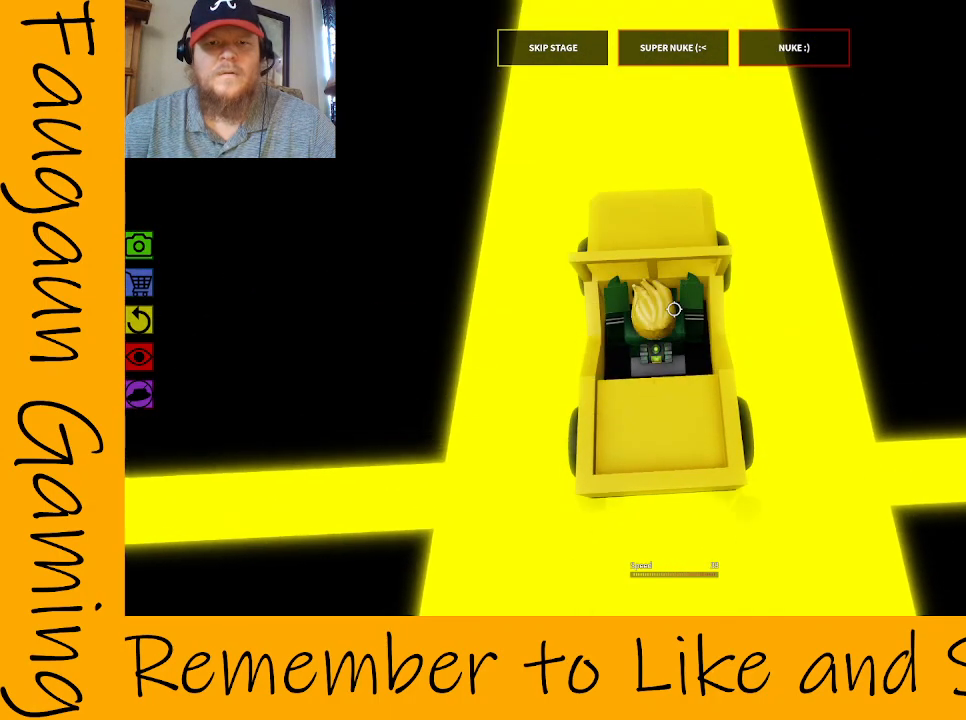
{"keys": ["s"], "mouse": ["right"], "events": [[167, "w", "down"], [267, "w", "up"], [450, "s", "down"]]}